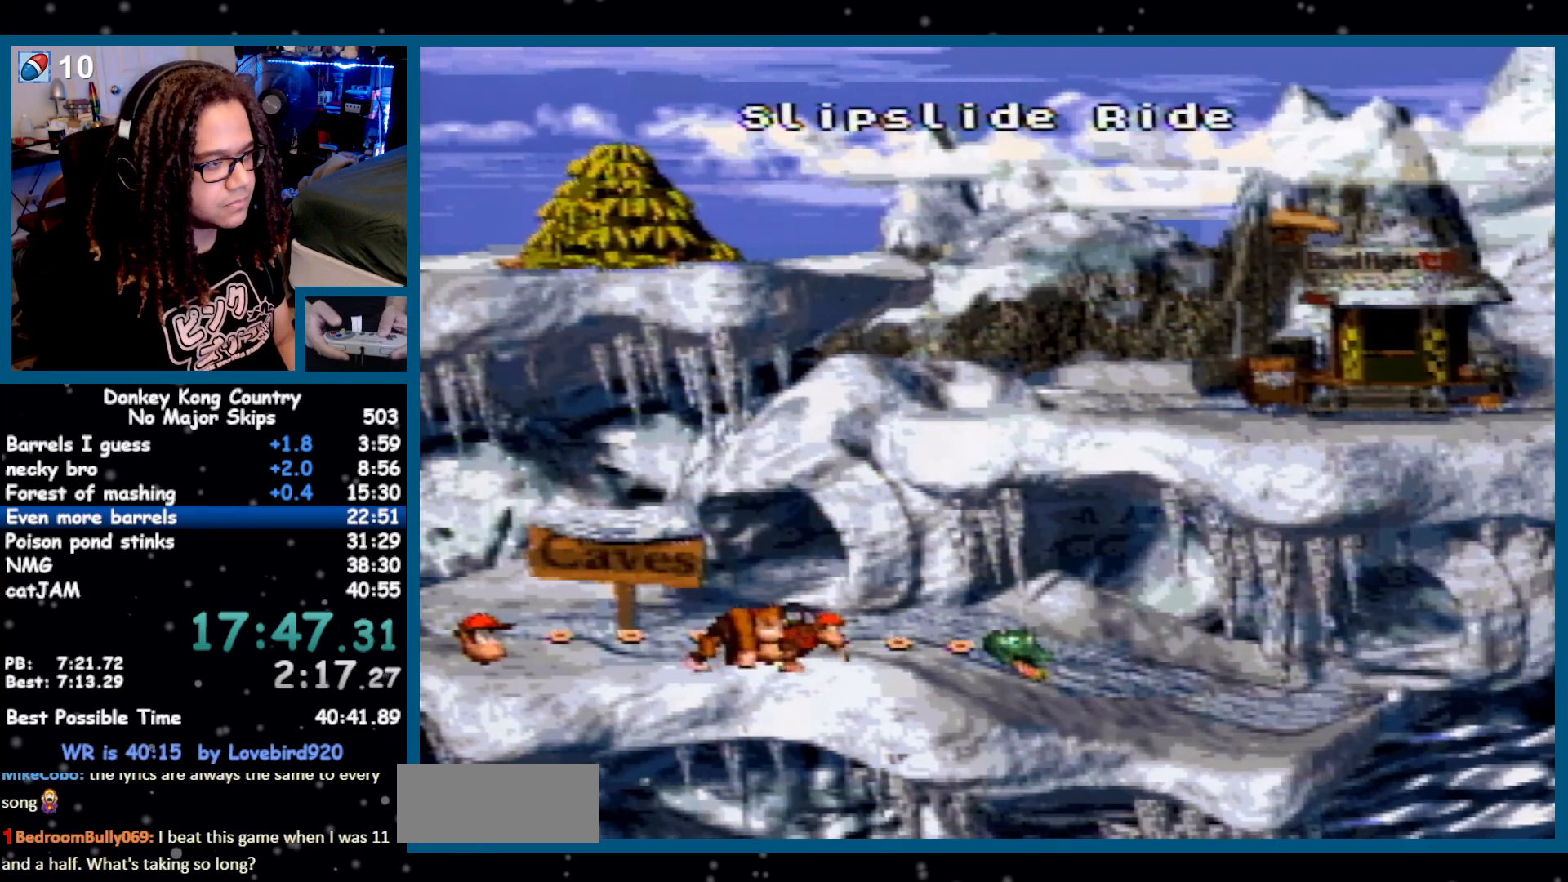
Gameplay with a controller (Nintendo layout); each line is a JSON object with the inputs held at the frame after it (dt_ms = milliseconds from this image to that frame). "events" lists button and stick changes between this image and that frame as [ms after this image, input, new state], when the widget could be followed in between. Not read: L1 L3 R1 R3 SELECT START.
{"dt_ms": 1000, "buttons": ["A"]}
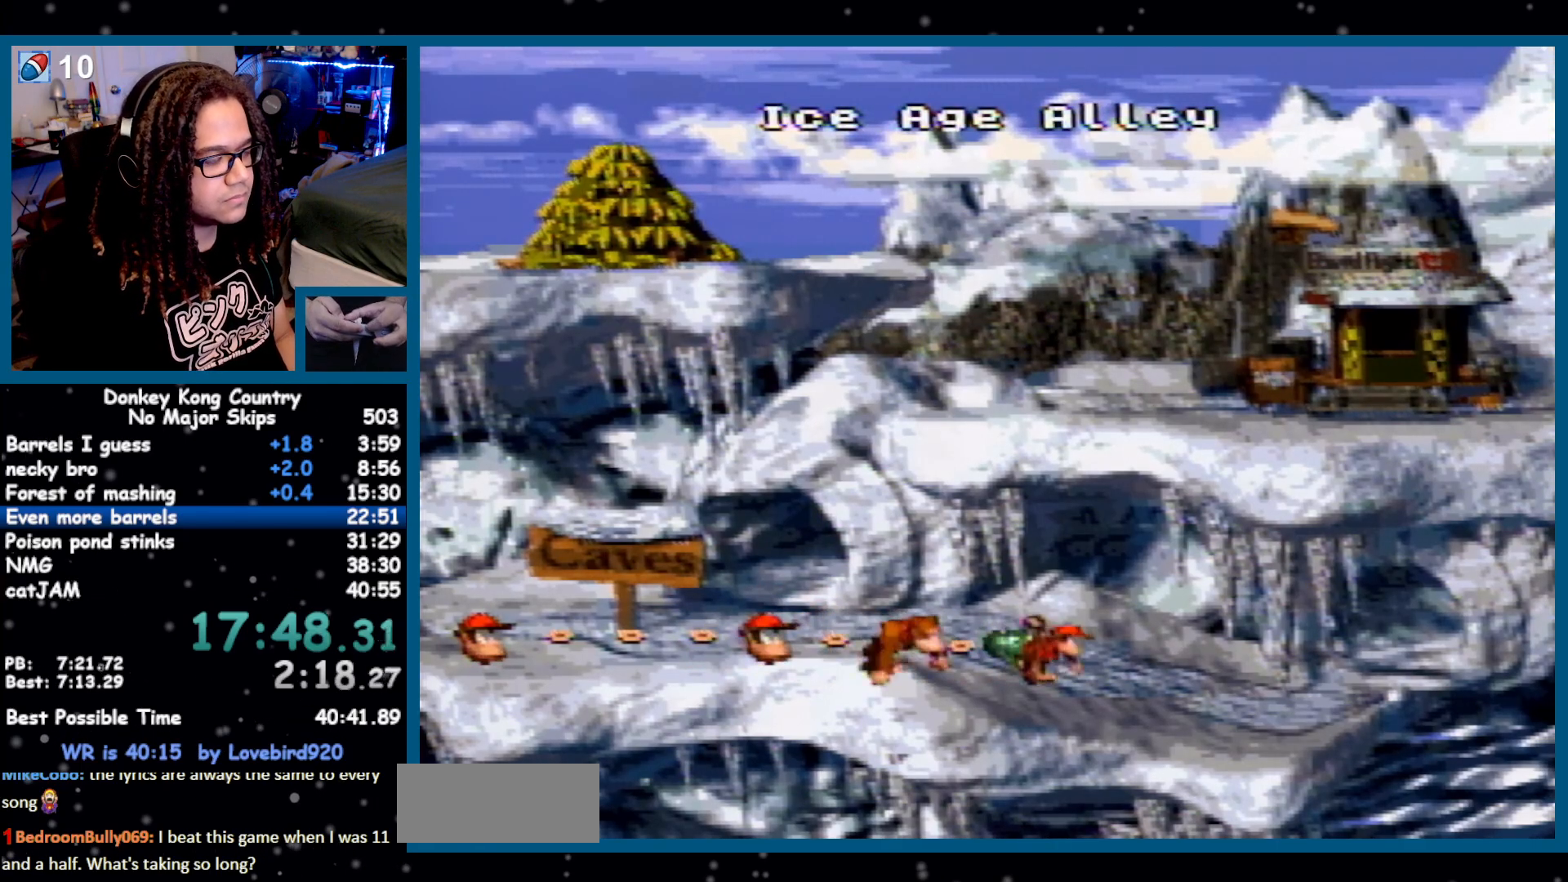
{"dt_ms": 500, "buttons": [], "events": [[33, "A", "up"], [100, "A", "down"], [167, "A", "up"], [167, "X", "down"], [217, "A", "down"], [217, "X", "up"], [283, "A", "up"], [283, "X", "down"], [367, "A", "down"], [400, "A", "up"], [467, "A", "down"], [467, "X", "up"], [500, "A", "up"]]}
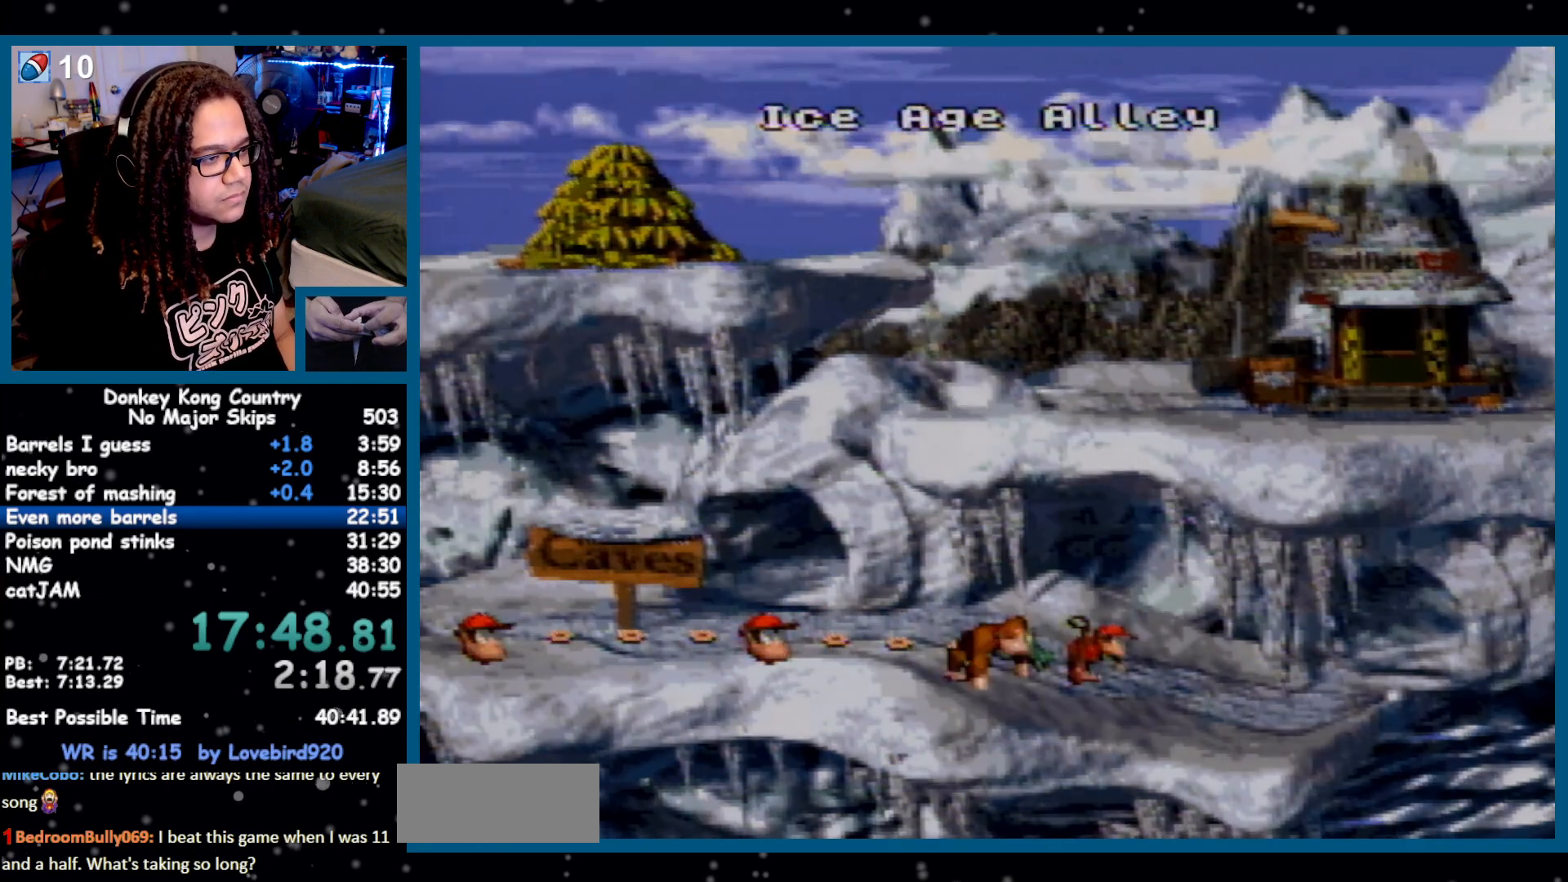
{"dt_ms": 500, "buttons": [], "events": [[67, "A", "down"], [100, "A", "up"], [133, "X", "down"], [150, "A", "down"], [233, "X", "up"], [450, "A", "up"]]}
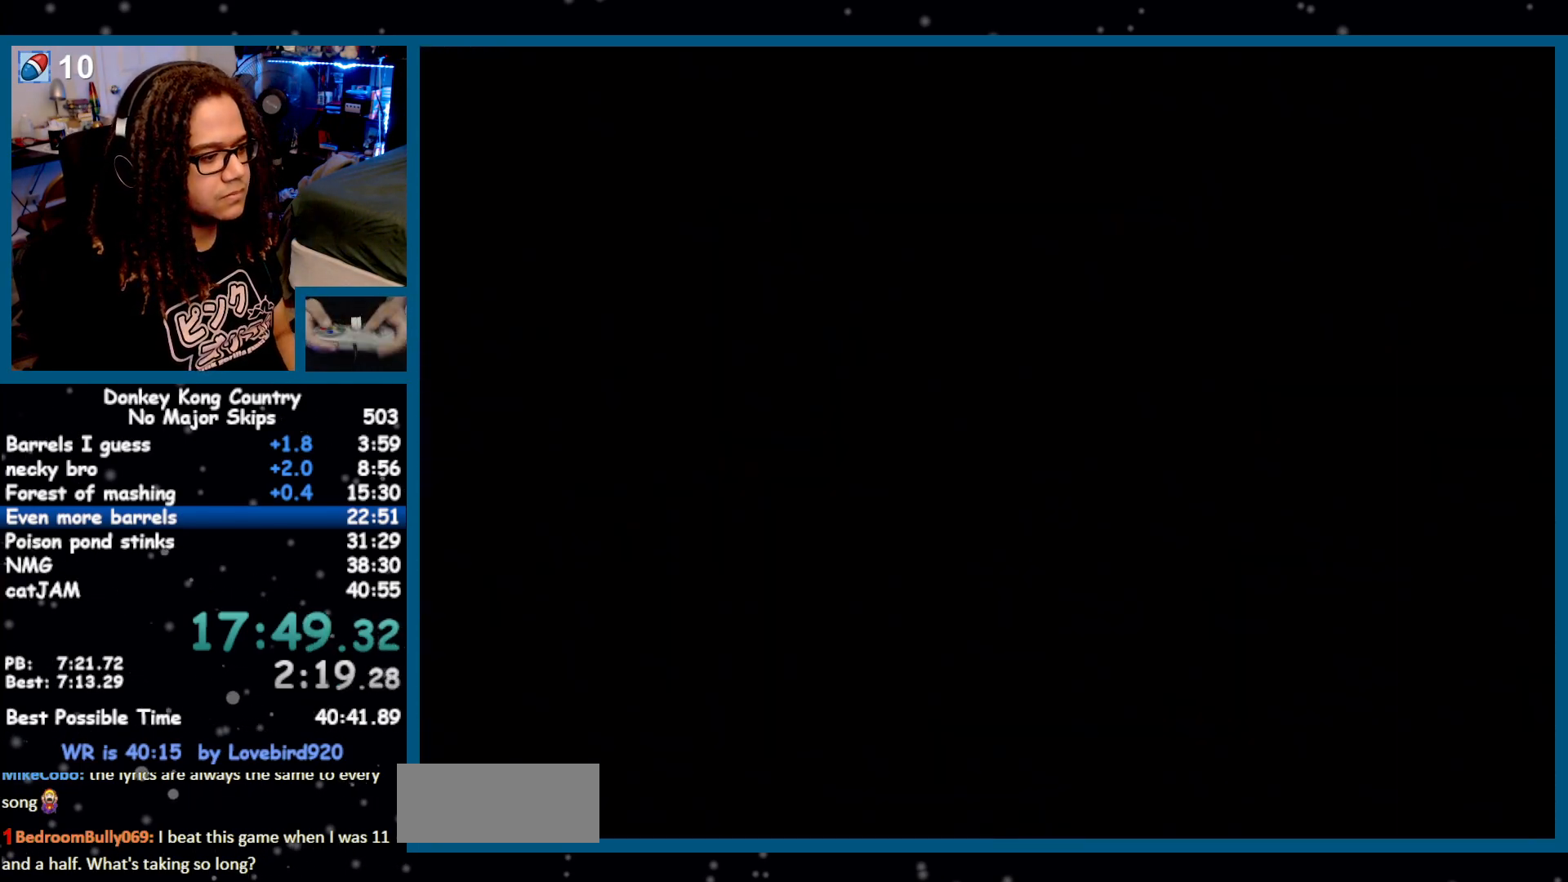
{"dt_ms": 500, "buttons": ["Y", "DPAD_LEFT"], "events": [[67, "Y", "down"], [133, "DPAD_LEFT", "down"]]}
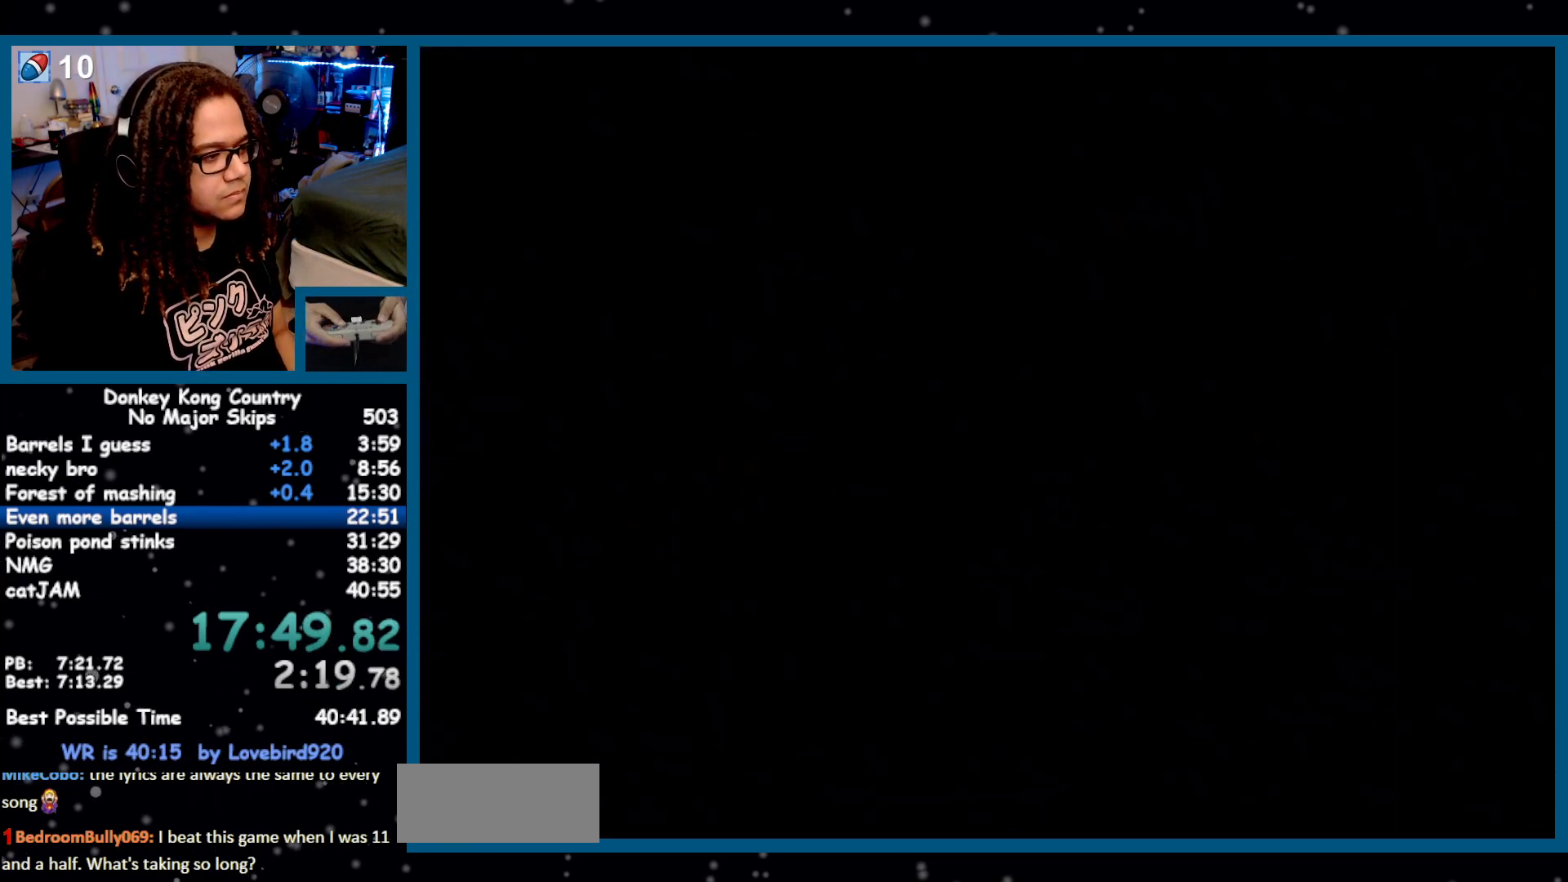
{"dt_ms": 500, "buttons": ["Y", "DPAD_LEFT"], "events": []}
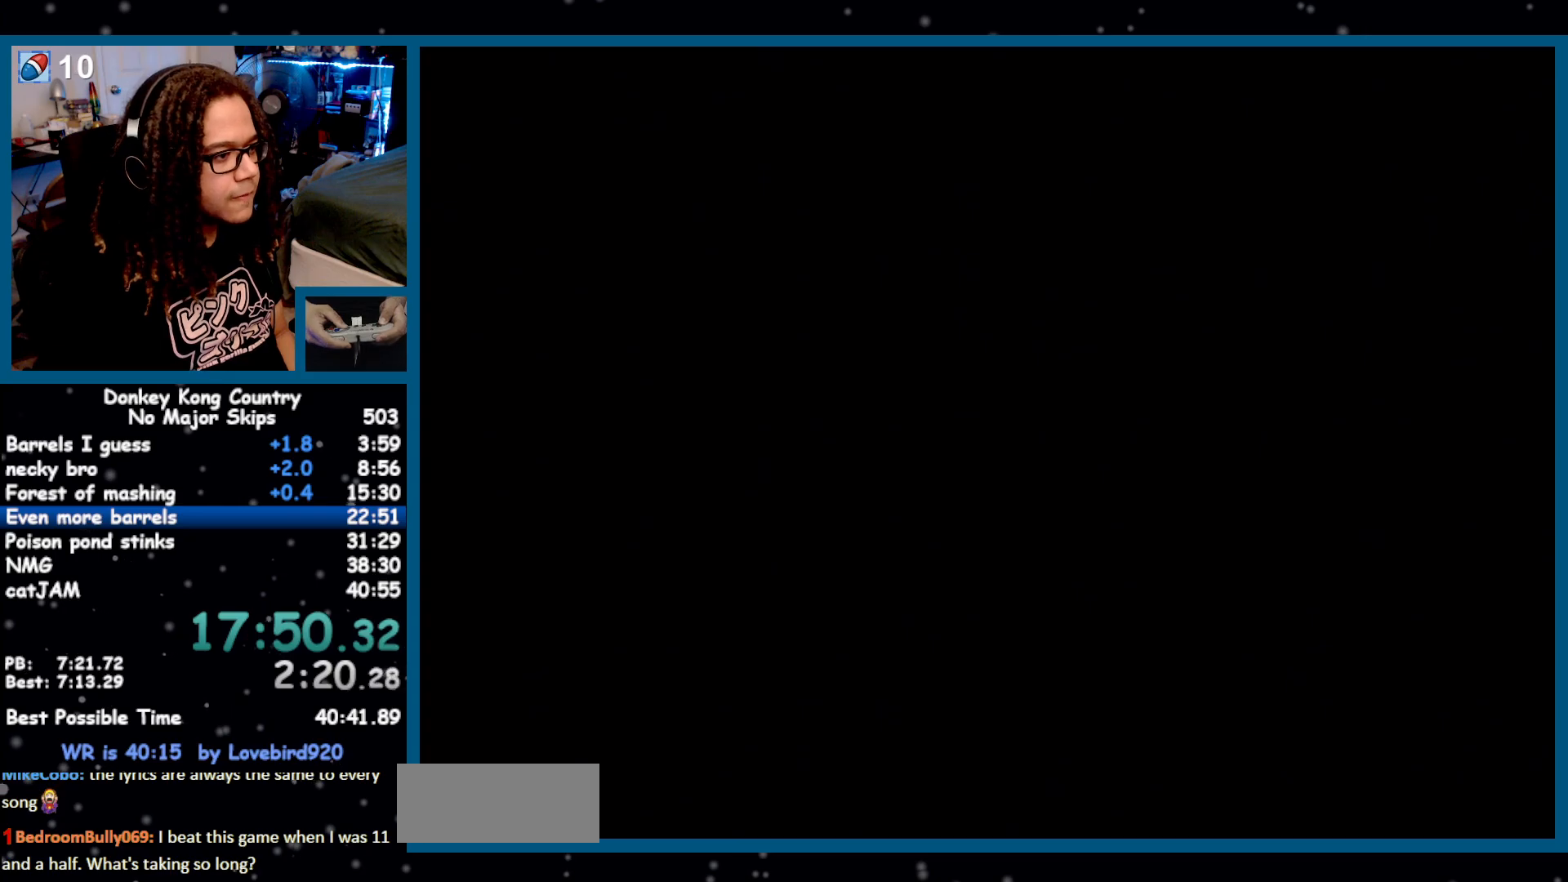
{"dt_ms": 500, "buttons": ["Y", "DPAD_LEFT"], "events": []}